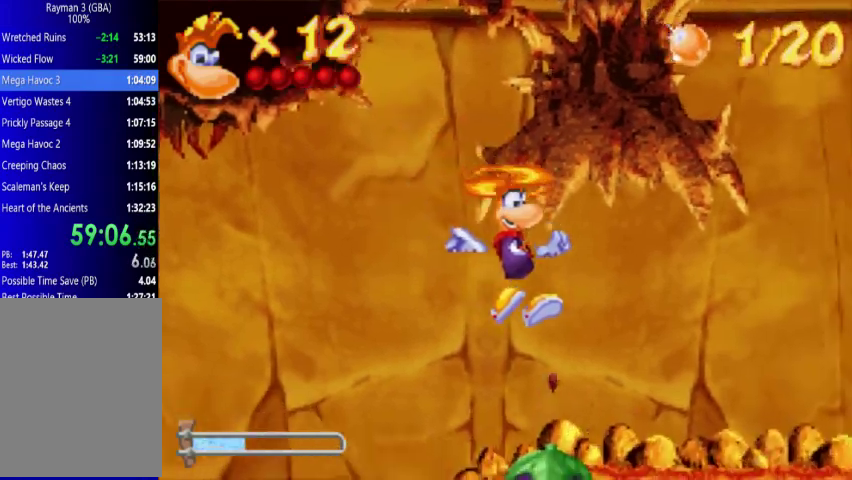
Gameplay with a controller (Xbox layout); each line is a JSON object with the inputs held at the frame after it. "events" lists button and stick changes between this image and that frame as [ms after this image, input, new state], when the widget could be followed in between. Not read: L3 R3 left_stick right_stick.
{"buttons": ["X"], "events": [[67, "X", "down"]]}
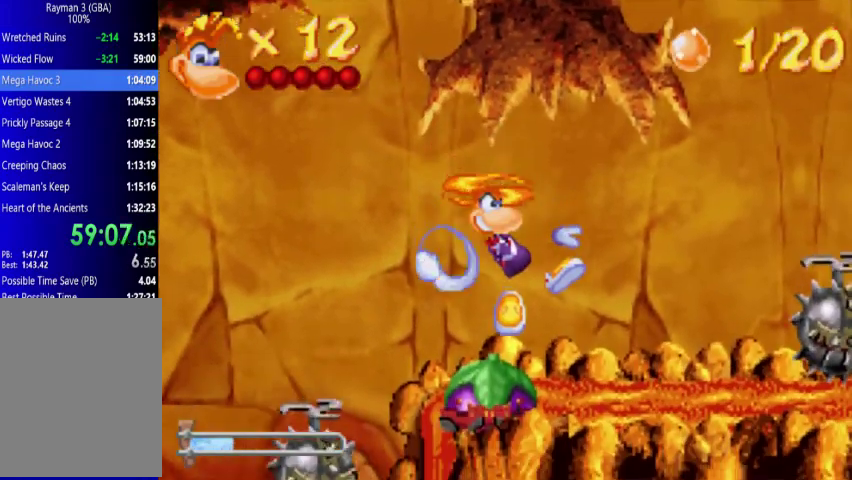
{"buttons": ["X"], "events": [[367, "DPAD_LEFT", "down"], [500, "DPAD_LEFT", "up"]]}
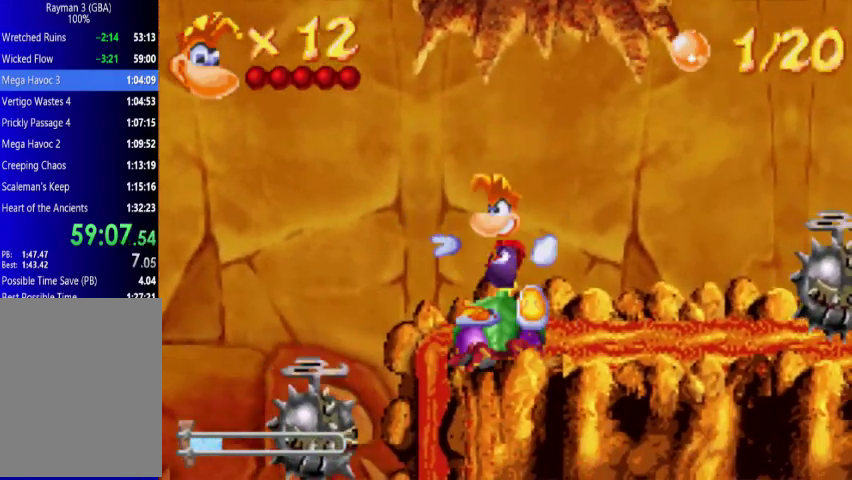
{"buttons": ["X"], "events": []}
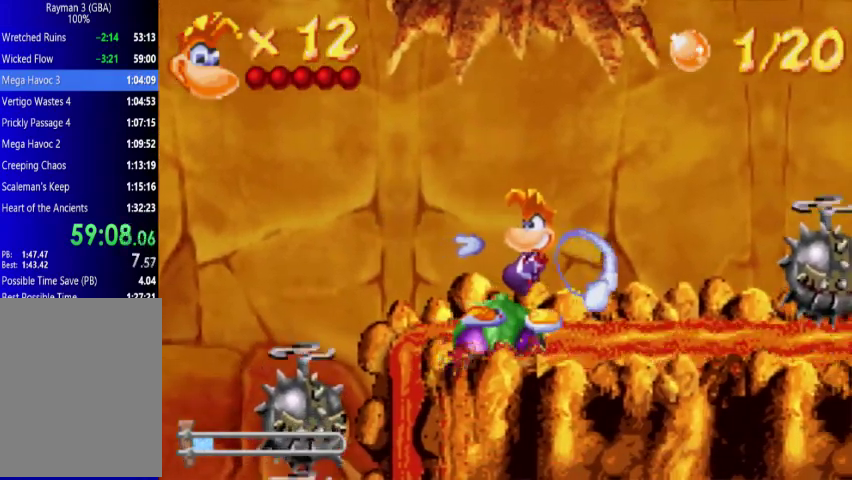
{"buttons": ["A", "DPAD_UP", "DPAD_RIGHT"], "events": [[67, "X", "up"], [367, "A", "down"], [367, "DPAD_RIGHT", "down"], [367, "DPAD_UP", "down"]]}
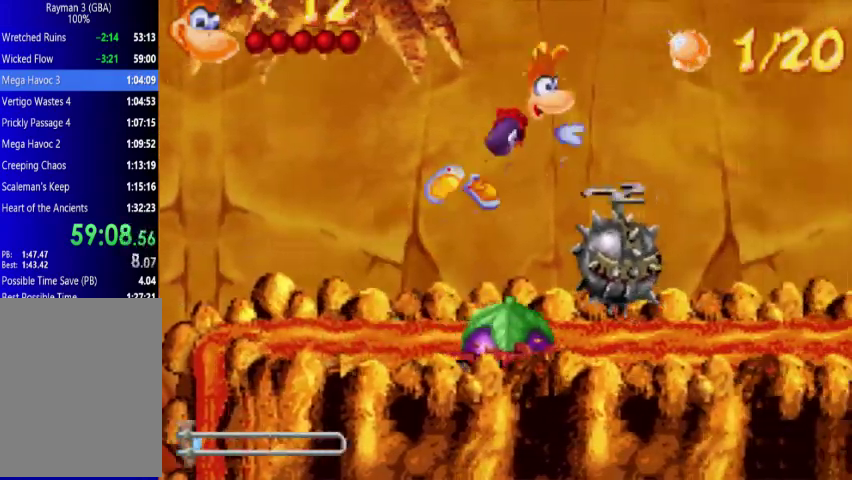
{"buttons": [], "events": [[67, "A", "up"], [367, "DPAD_RIGHT", "up"], [367, "DPAD_UP", "up"]]}
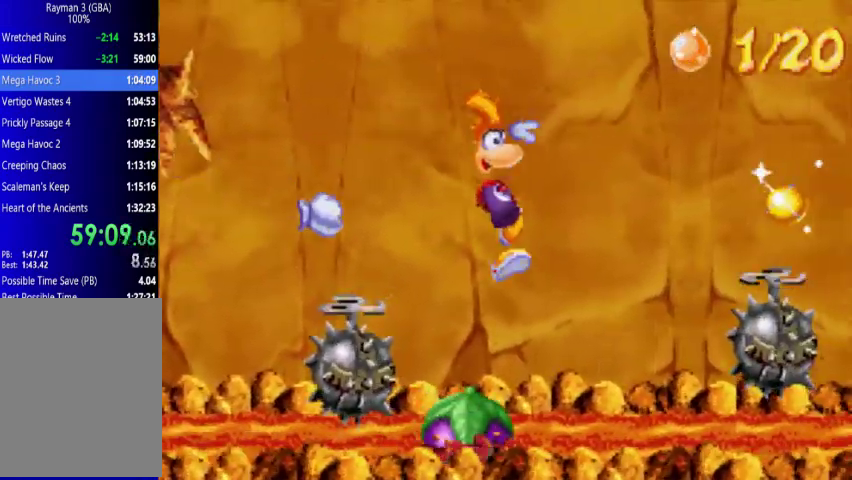
{"buttons": ["A", "DPAD_UP", "DPAD_RIGHT"], "events": [[433, "A", "down"], [500, "DPAD_RIGHT", "down"], [500, "DPAD_UP", "down"]]}
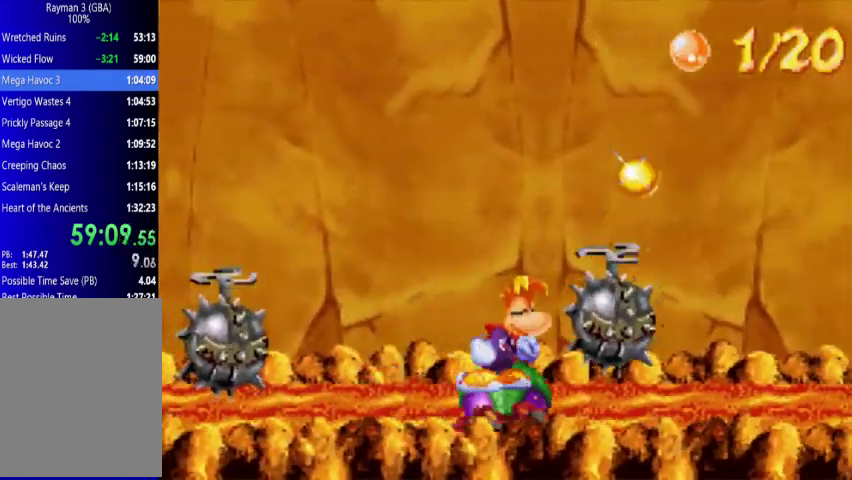
{"buttons": [], "events": [[133, "A", "up"], [433, "DPAD_RIGHT", "up"], [433, "DPAD_UP", "up"]]}
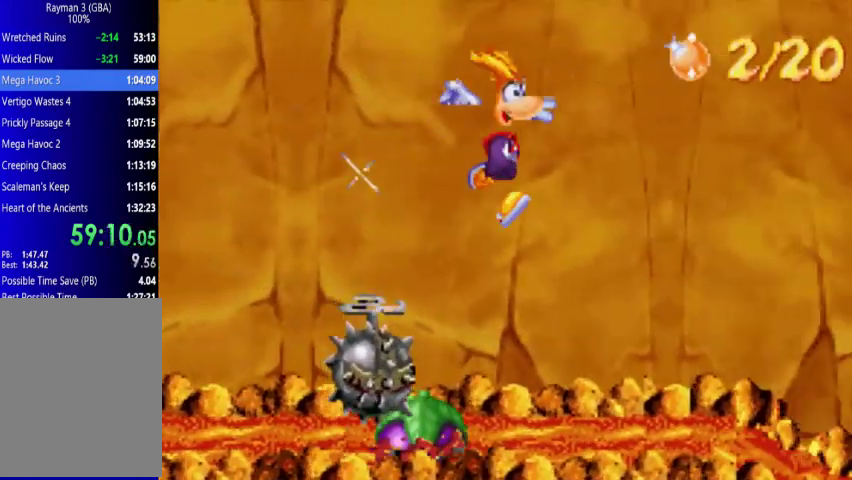
{"buttons": ["X"], "events": [[300, "X", "down"]]}
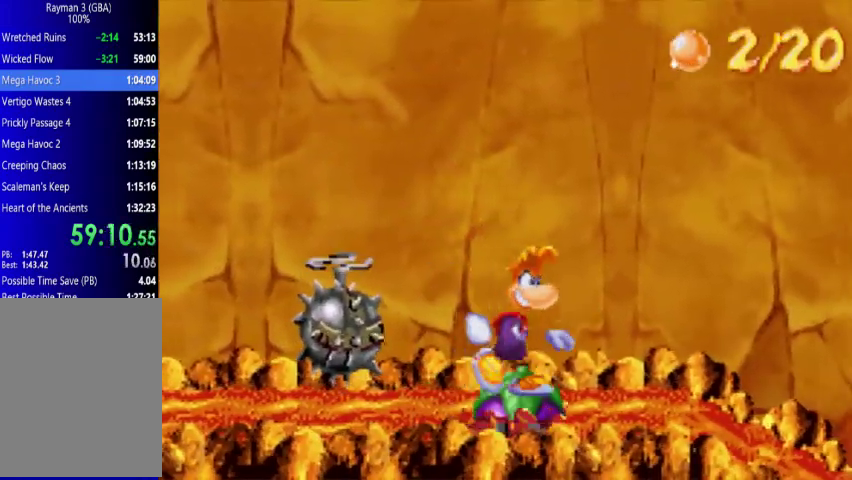
{"buttons": [], "events": [[67, "DPAD_LEFT", "down"], [200, "DPAD_LEFT", "up"], [300, "X", "up"]]}
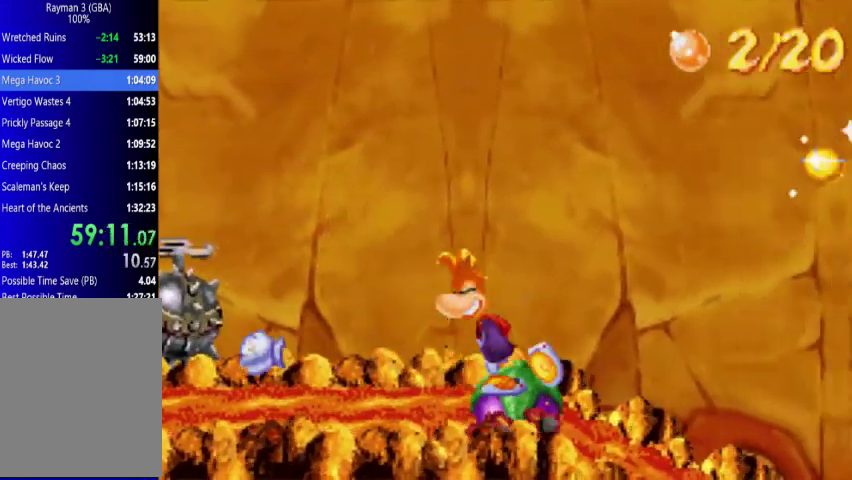
{"buttons": ["DPAD_UP", "DPAD_RIGHT"], "events": [[200, "DPAD_RIGHT", "down"], [200, "DPAD_UP", "down"], [267, "A", "down"], [500, "A", "up"]]}
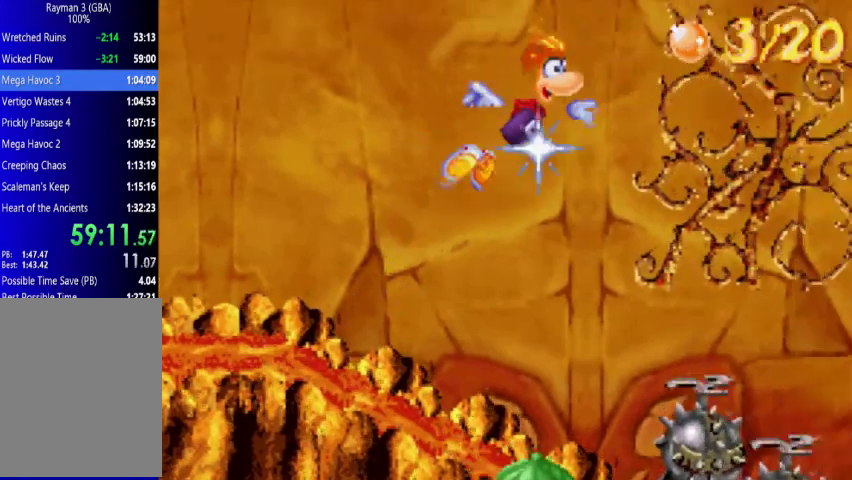
{"buttons": ["DPAD_UP", "DPAD_RIGHT"], "events": [[133, "A", "down"], [500, "A", "up"]]}
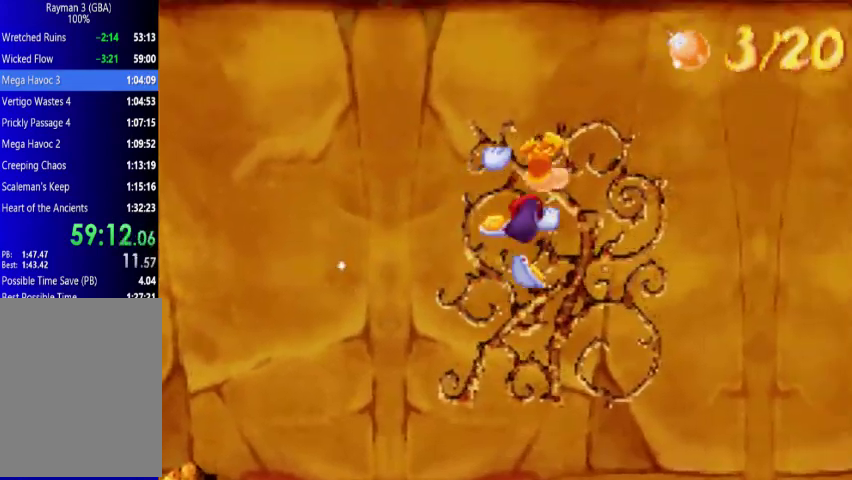
{"buttons": ["DPAD_UP", "DPAD_RIGHT"], "events": [[200, "A", "down"], [300, "A", "up"]]}
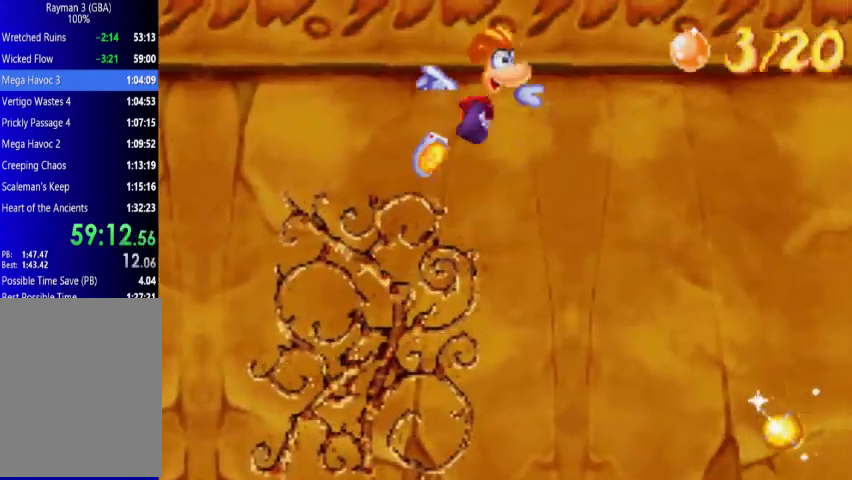
{"buttons": ["A", "DPAD_UP", "DPAD_RIGHT"], "events": [[67, "A", "down"], [200, "A", "up"], [500, "A", "down"]]}
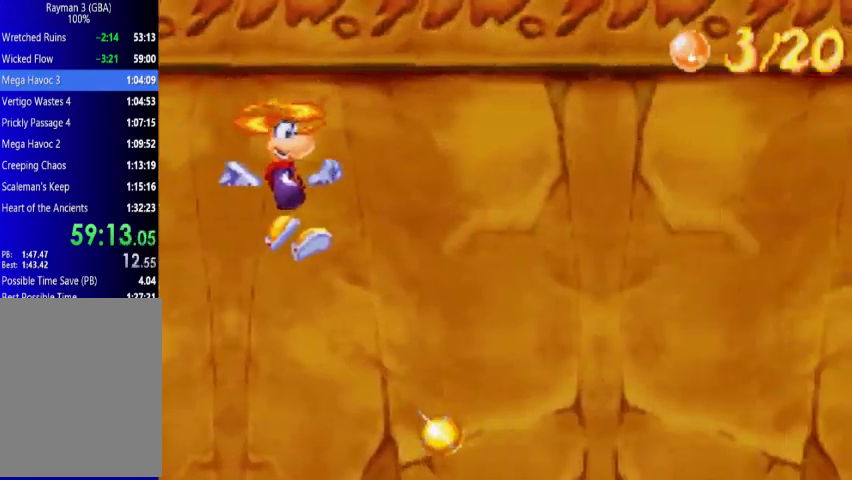
{"buttons": ["DPAD_UP", "DPAD_RIGHT"], "events": [[67, "A", "up"]]}
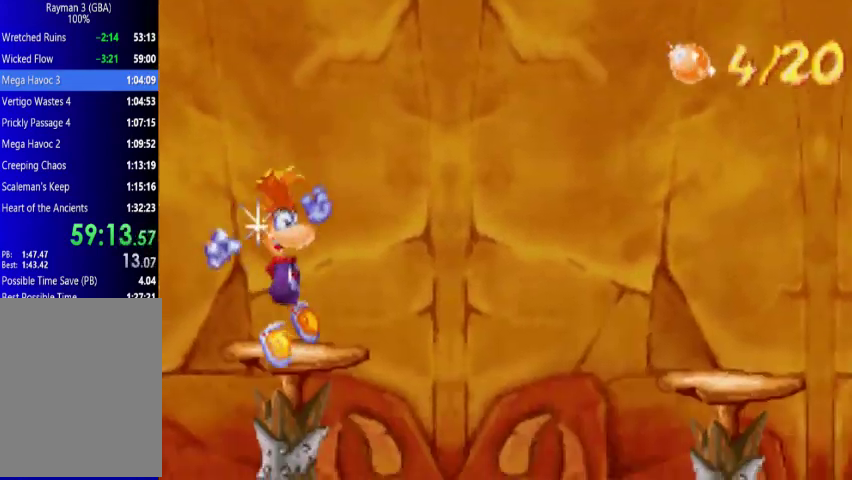
{"buttons": ["A", "DPAD_UP", "DPAD_RIGHT"], "events": [[200, "A", "down"], [367, "A", "up"], [500, "A", "down"]]}
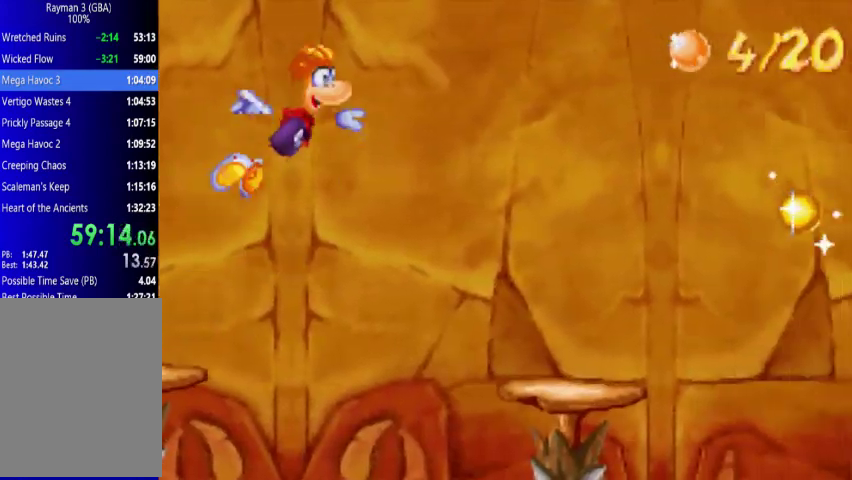
{"buttons": ["DPAD_UP", "DPAD_RIGHT"], "events": [[133, "A", "up"]]}
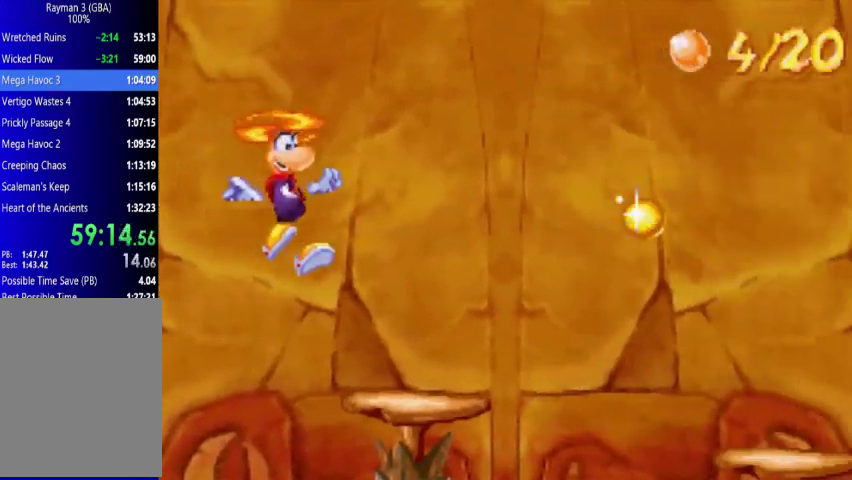
{"buttons": ["DPAD_UP", "DPAD_RIGHT"], "events": [[133, "A", "down"], [267, "A", "up"]]}
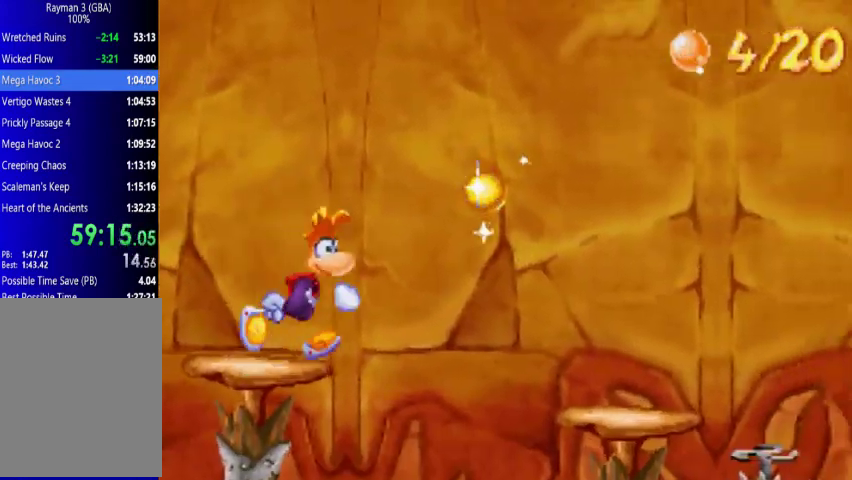
{"buttons": ["DPAD_UP", "DPAD_RIGHT"], "events": [[67, "A", "down"], [300, "A", "up"]]}
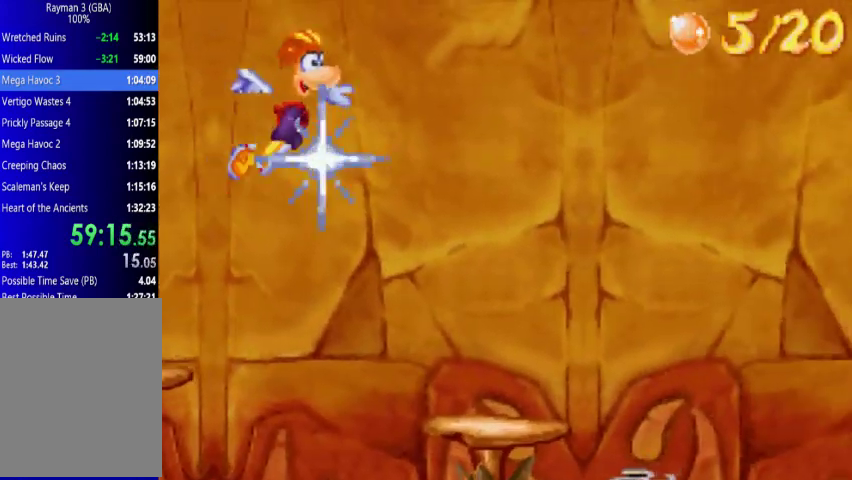
{"buttons": ["DPAD_UP", "DPAD_RIGHT"], "events": []}
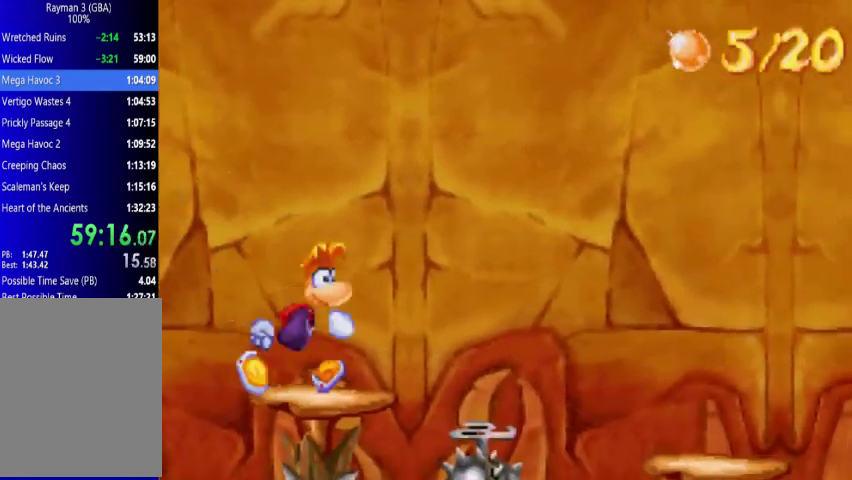
{"buttons": ["DPAD_UP", "DPAD_RIGHT"], "events": [[267, "A", "down"], [433, "A", "up"]]}
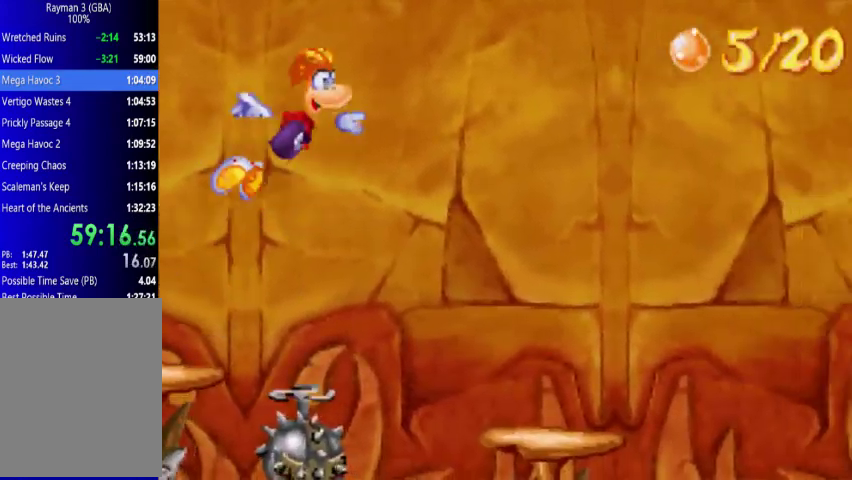
{"buttons": ["A", "DPAD_UP", "DPAD_RIGHT"], "events": [[67, "A", "down"], [200, "A", "up"], [500, "A", "down"]]}
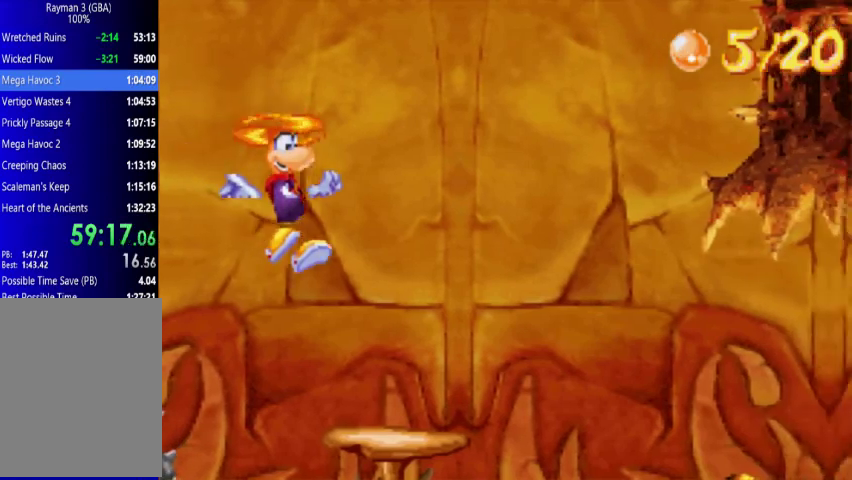
{"buttons": ["A", "DPAD_UP", "DPAD_RIGHT"], "events": [[67, "A", "up"], [500, "A", "down"]]}
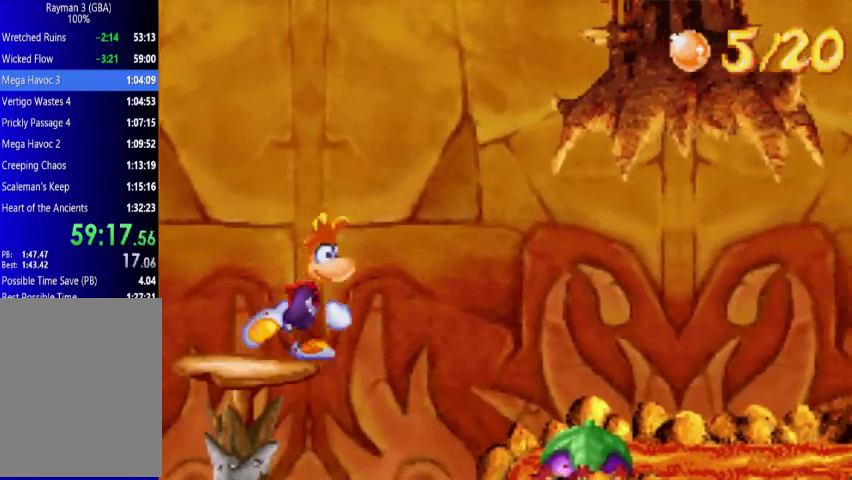
{"buttons": ["DPAD_UP", "DPAD_RIGHT"], "events": [[133, "A", "up"]]}
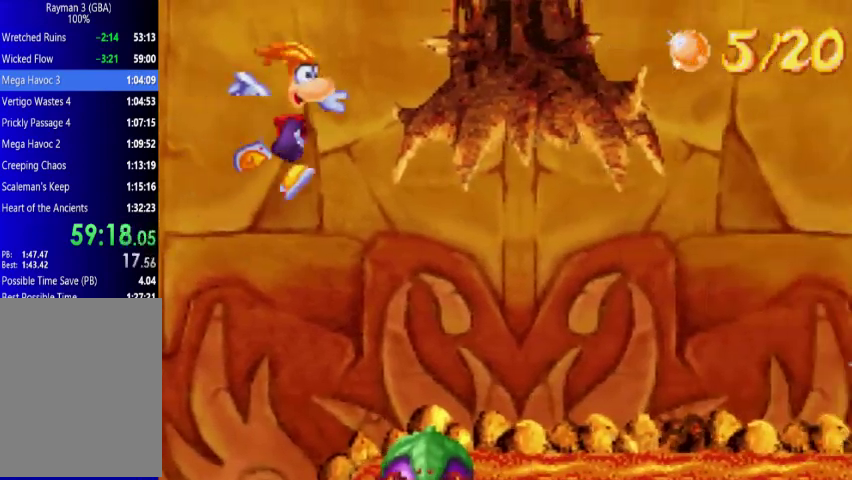
{"buttons": ["X"], "events": [[367, "X", "down"], [500, "DPAD_RIGHT", "up"], [500, "DPAD_UP", "up"]]}
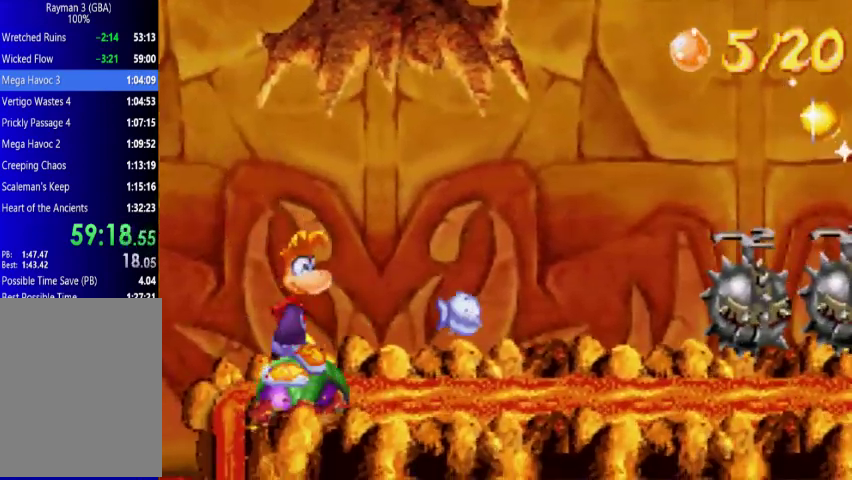
{"buttons": ["X"], "events": [[200, "DPAD_LEFT", "down"], [300, "DPAD_LEFT", "up"]]}
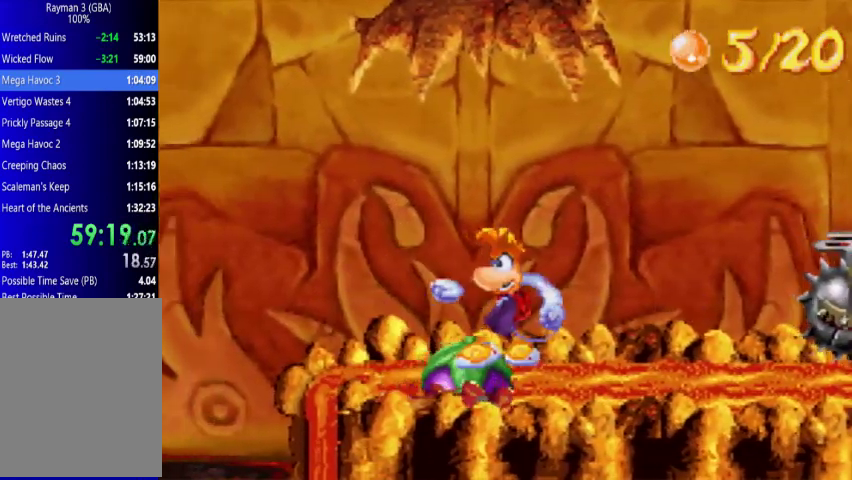
{"buttons": ["DPAD_UP", "DPAD_RIGHT"], "events": [[133, "X", "up"], [433, "DPAD_RIGHT", "down"], [500, "DPAD_UP", "down"]]}
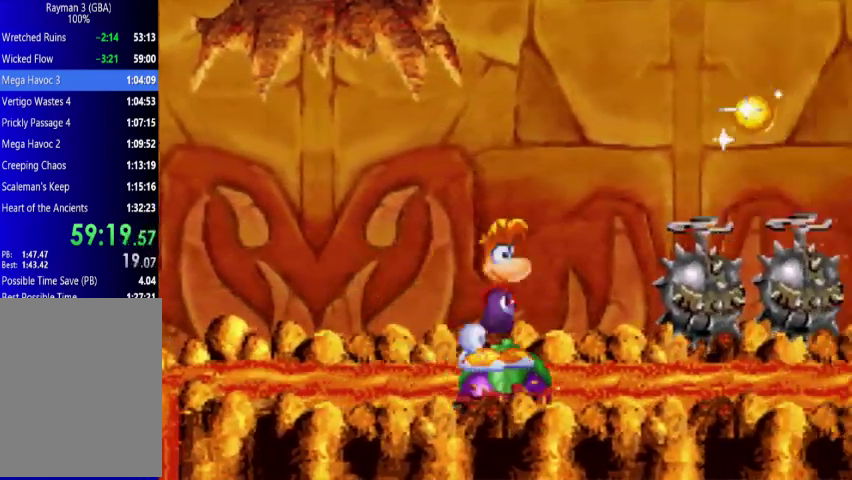
{"buttons": ["A", "DPAD_UP", "DPAD_RIGHT"], "events": [[67, "A", "down"], [267, "A", "up"], [367, "A", "down"]]}
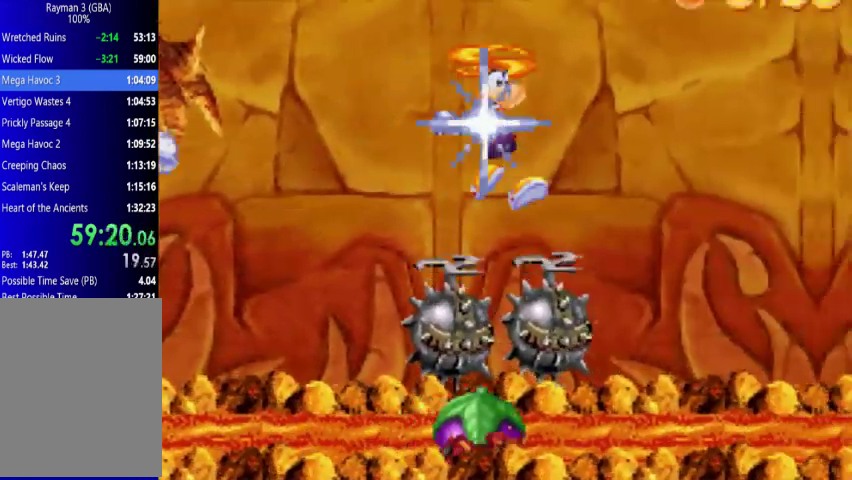
{"buttons": [], "events": [[200, "A", "up"], [367, "A", "down"], [367, "DPAD_RIGHT", "up"], [367, "DPAD_UP", "up"], [500, "A", "up"]]}
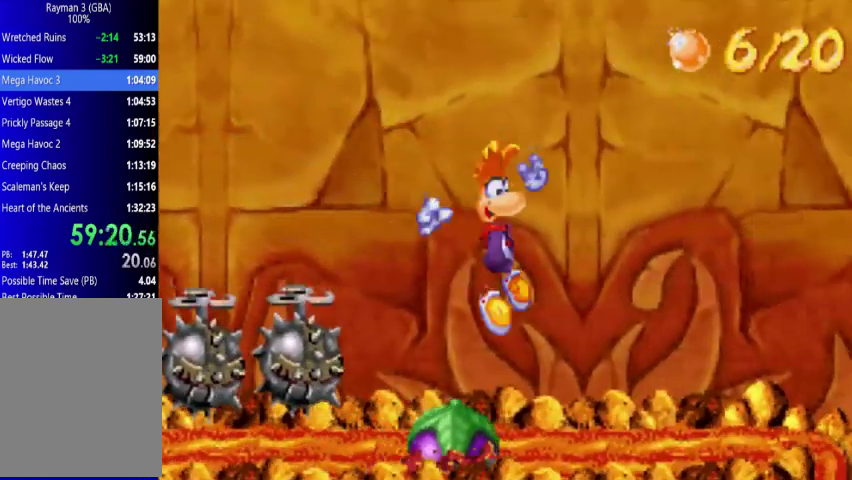
{"buttons": [], "events": []}
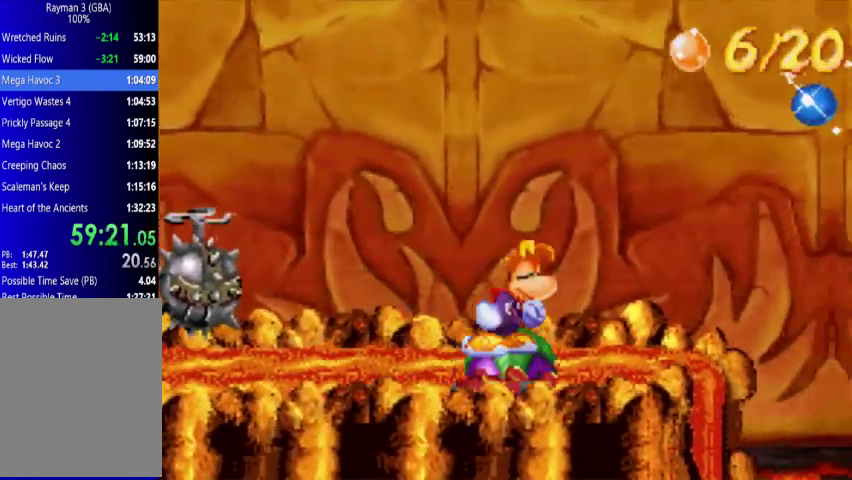
{"buttons": ["DPAD_UP", "DPAD_RIGHT"], "events": [[200, "DPAD_RIGHT", "down"], [200, "DPAD_UP", "down"], [267, "A", "down"], [433, "A", "up"]]}
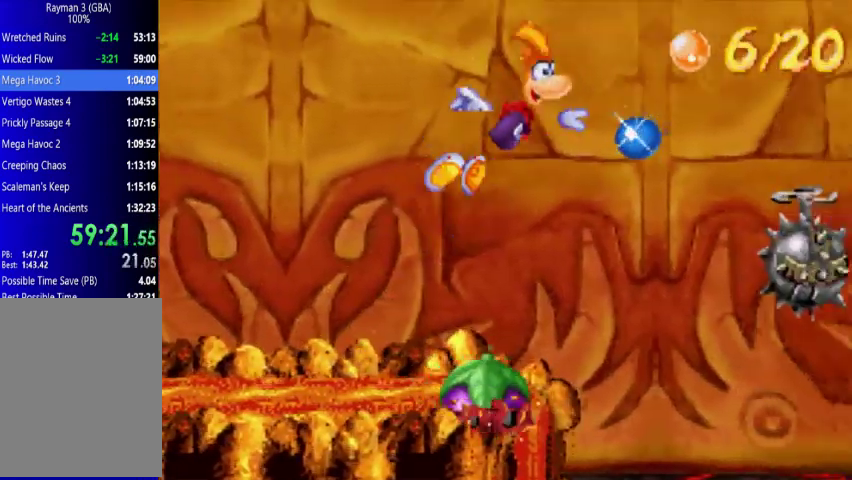
{"buttons": ["A", "DPAD_UP", "DPAD_RIGHT"], "events": [[200, "A", "down"]]}